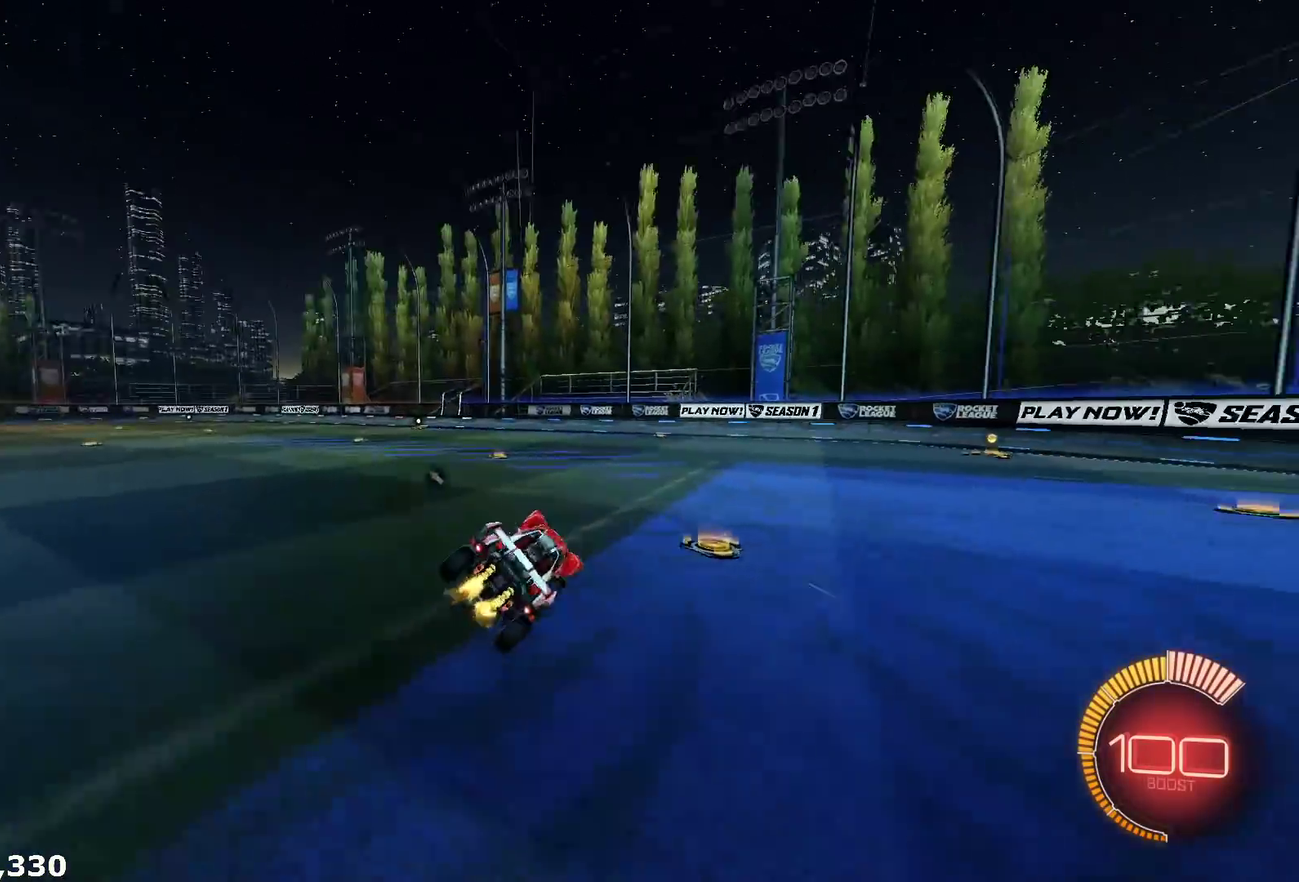
Gameplay with a controller (Xbox layout); each line is a JSON object with the inputs held at the frame after it. "events" lists button and stick changes between this image and that frame as [ms after this image, input, new state], when the widget could be followed in between. Not read: SELECT.
{"buttons": ["L1", "R2", "L3"], "left_stick": "up-left", "right_stick": "center"}
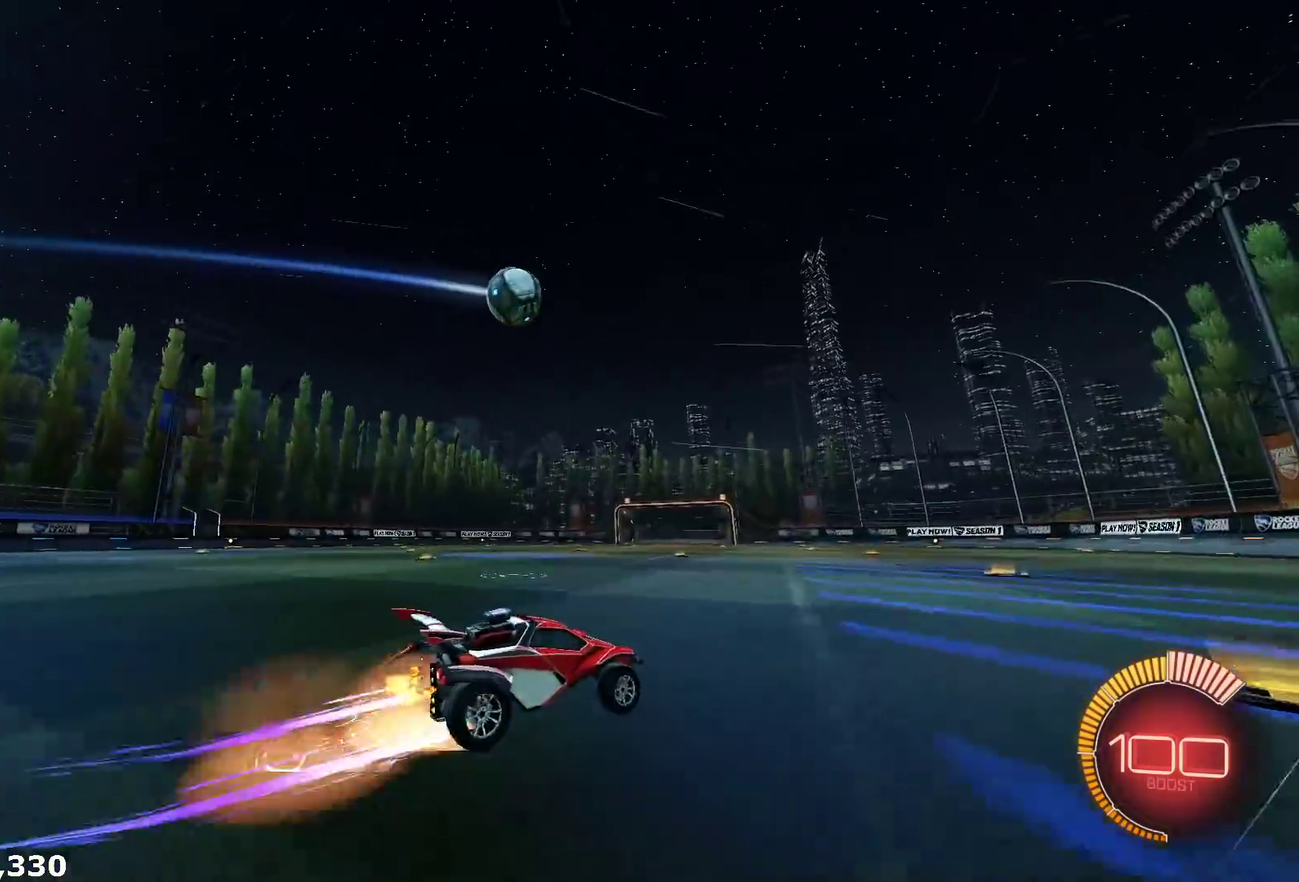
{"buttons": ["L1", "R2"], "left_stick": "down", "right_stick": "center", "events": [[17, "R1", "down"], [50, "A", "down"], [133, "L3", "up"], [150, "left_stick", "down"], [167, "A", "up"], [250, "R1", "up"], [333, "left_stick", "center"], [400, "L1", "up"], [417, "L1", "down"], [467, "left_stick", "down"]]}
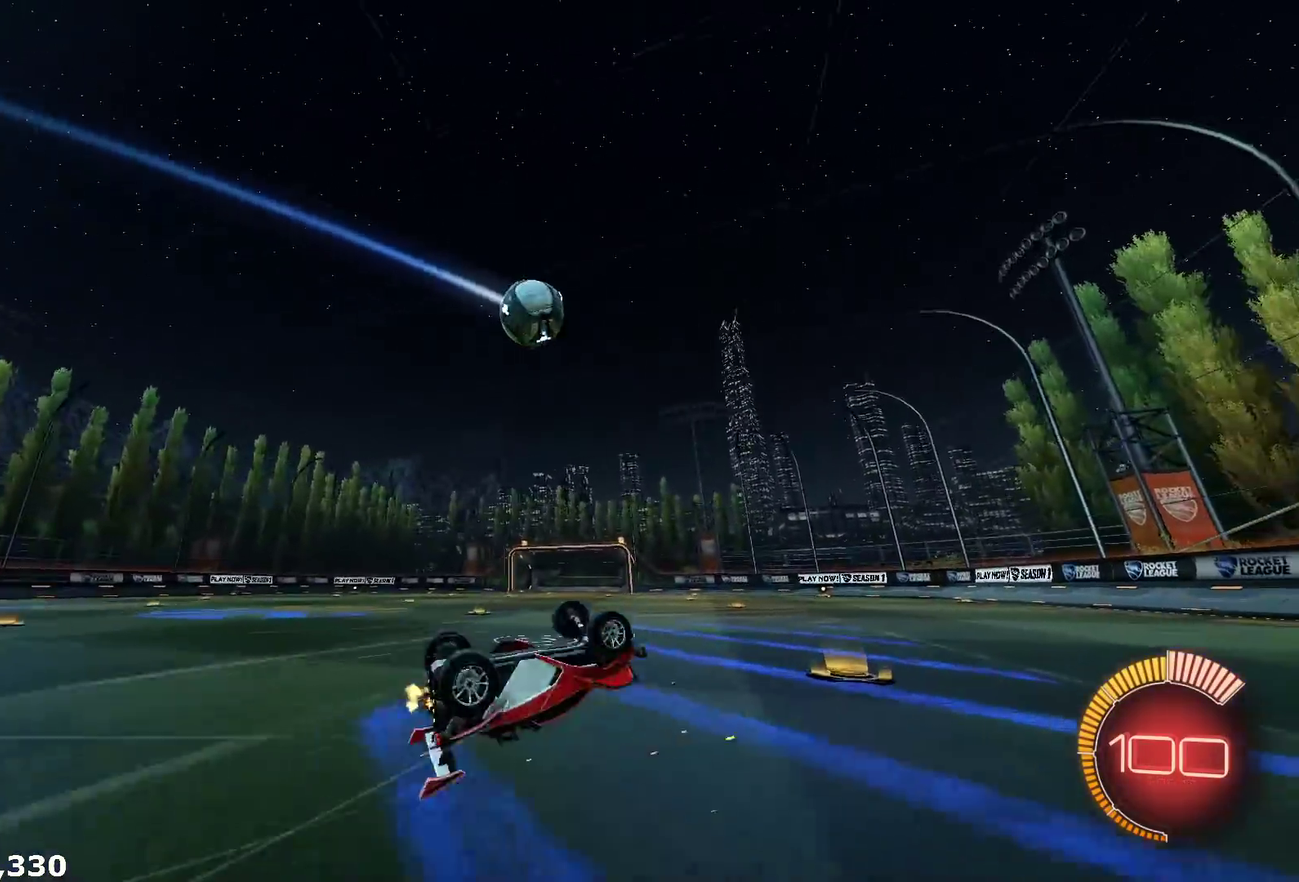
{"buttons": ["R2"], "left_stick": "center", "right_stick": "center", "events": [[233, "left_stick", "down-left"], [317, "left_stick", "left"], [383, "L1", "up"], [467, "left_stick", "center"]]}
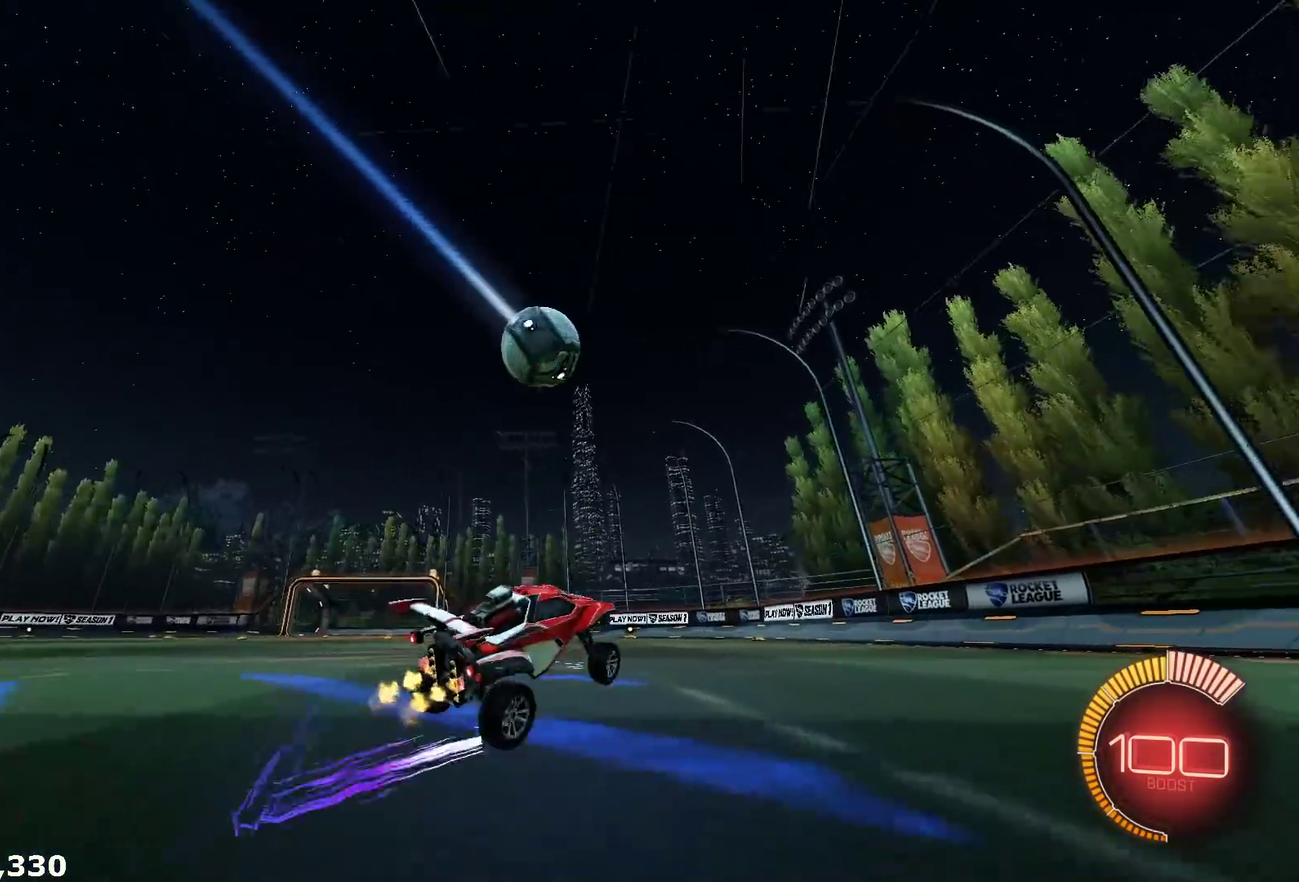
{"buttons": ["X", "R1", "R2"], "left_stick": "right", "right_stick": "center", "events": [[217, "left_stick", "right"], [233, "A", "down"], [333, "X", "down"], [383, "A", "up"], [433, "left_stick", "down-right"], [500, "R1", "down"], [500, "left_stick", "right"]]}
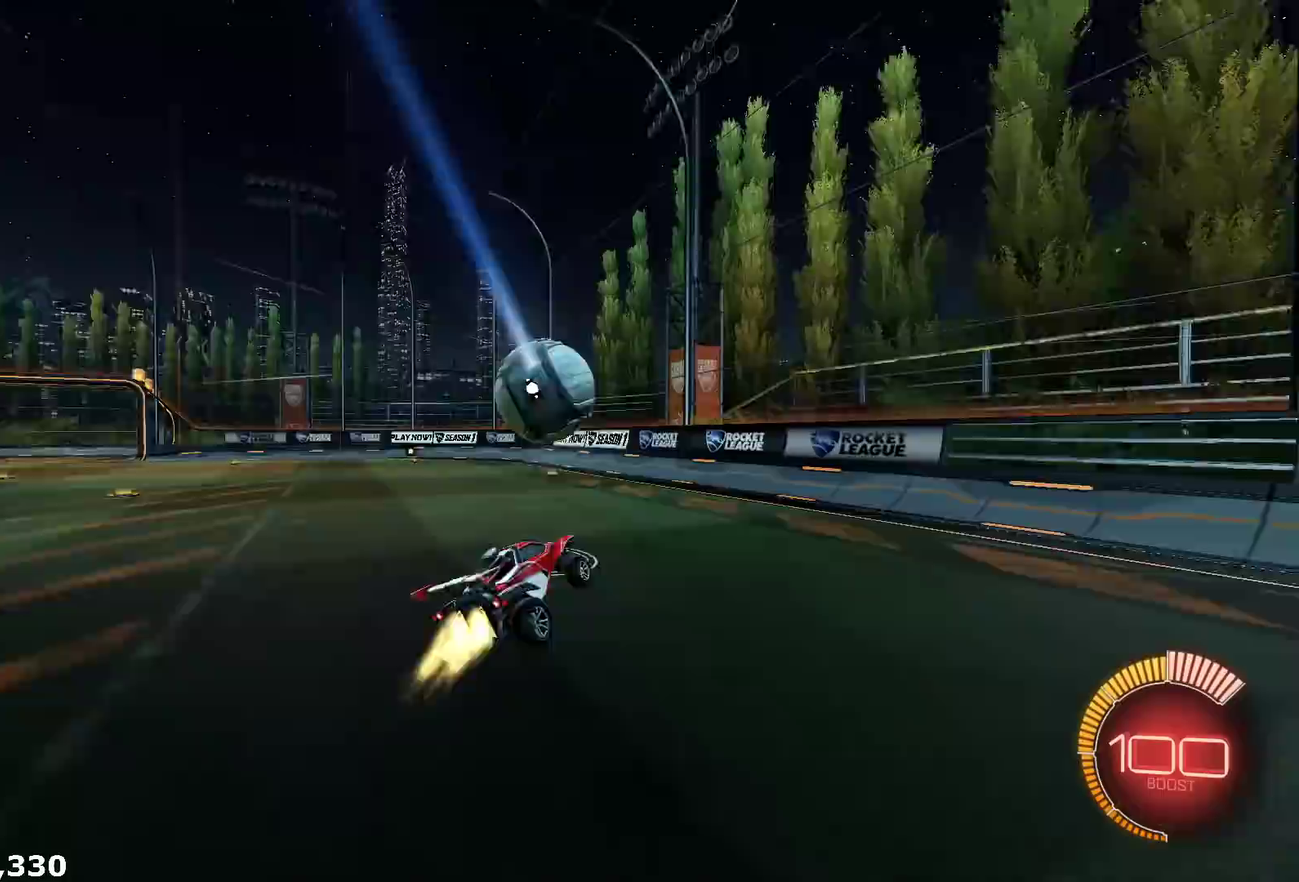
{"buttons": ["R1", "R2"], "left_stick": "down", "right_stick": "center", "events": [[83, "left_stick", "up-right"], [250, "left_stick", "down-left"], [350, "R1", "up"], [433, "left_stick", "down"], [450, "R1", "down"], [467, "X", "up"]]}
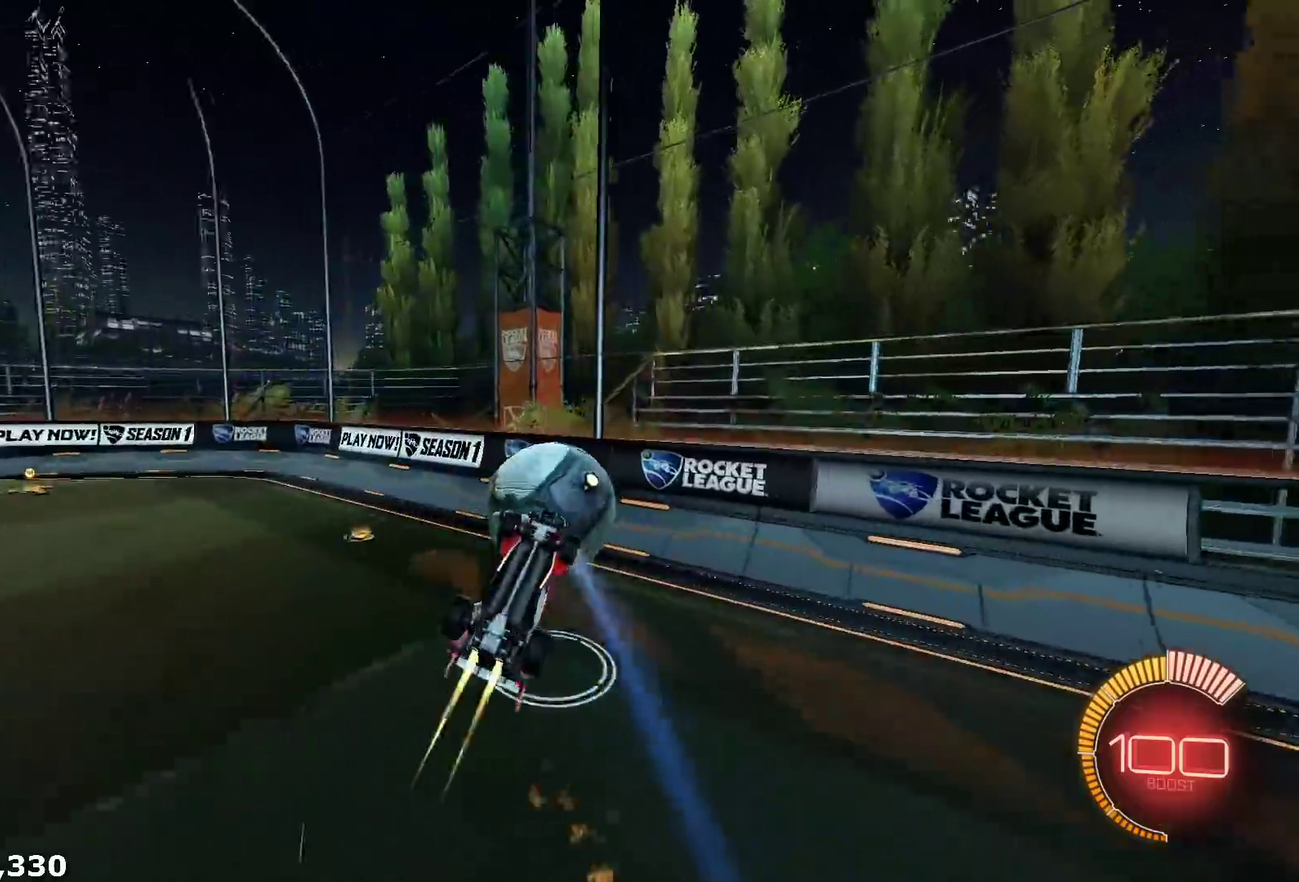
{"buttons": ["R2"], "left_stick": "center", "right_stick": "center", "events": [[83, "left_stick", "up"], [117, "A", "down"], [200, "left_stick", "down-right"], [250, "A", "up"], [267, "left_stick", "down"], [317, "R1", "up"], [483, "left_stick", "center"]]}
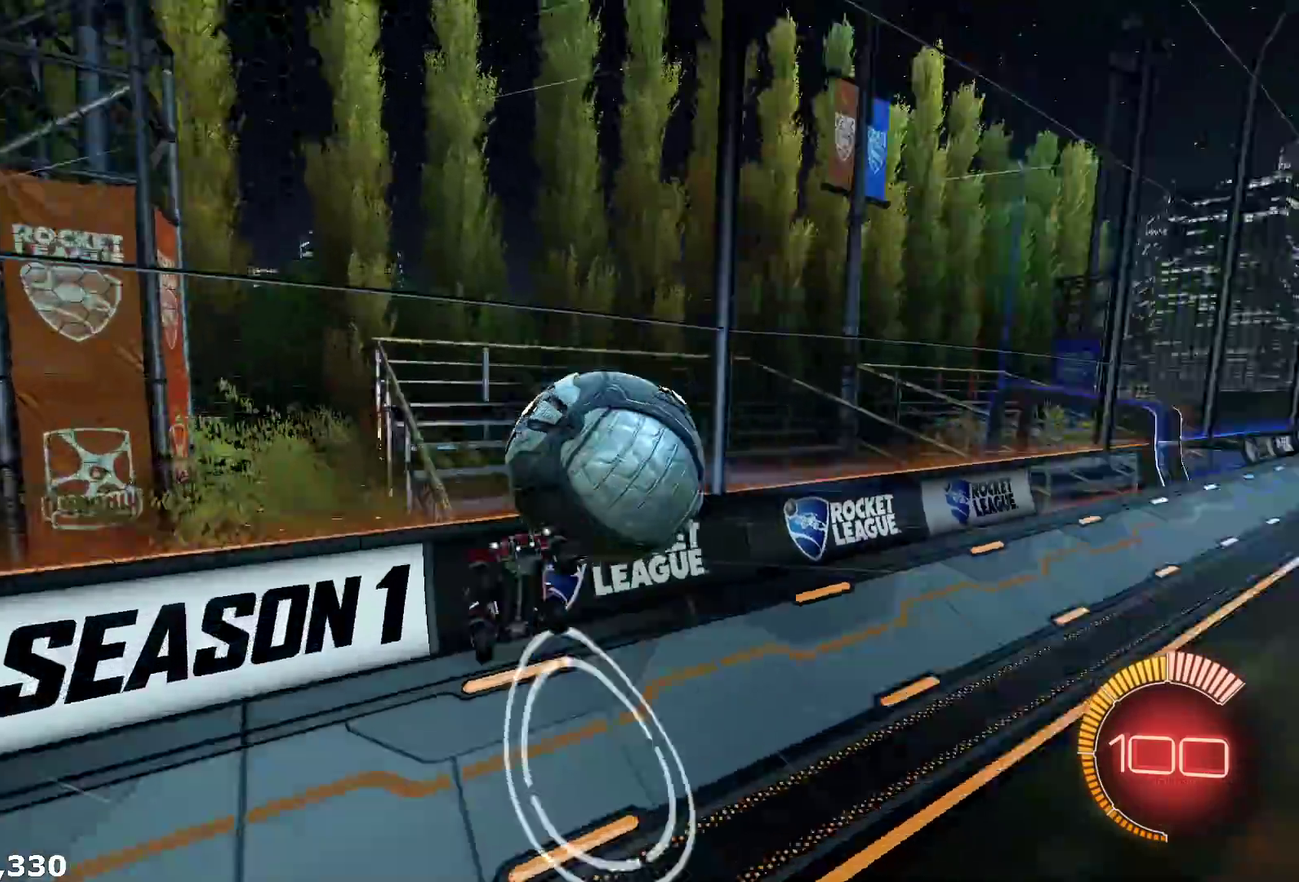
{"buttons": ["R2"], "left_stick": "down", "right_stick": "center", "events": [[67, "R2", "up"], [283, "R2", "down"], [350, "left_stick", "down-right"], [450, "left_stick", "down"]]}
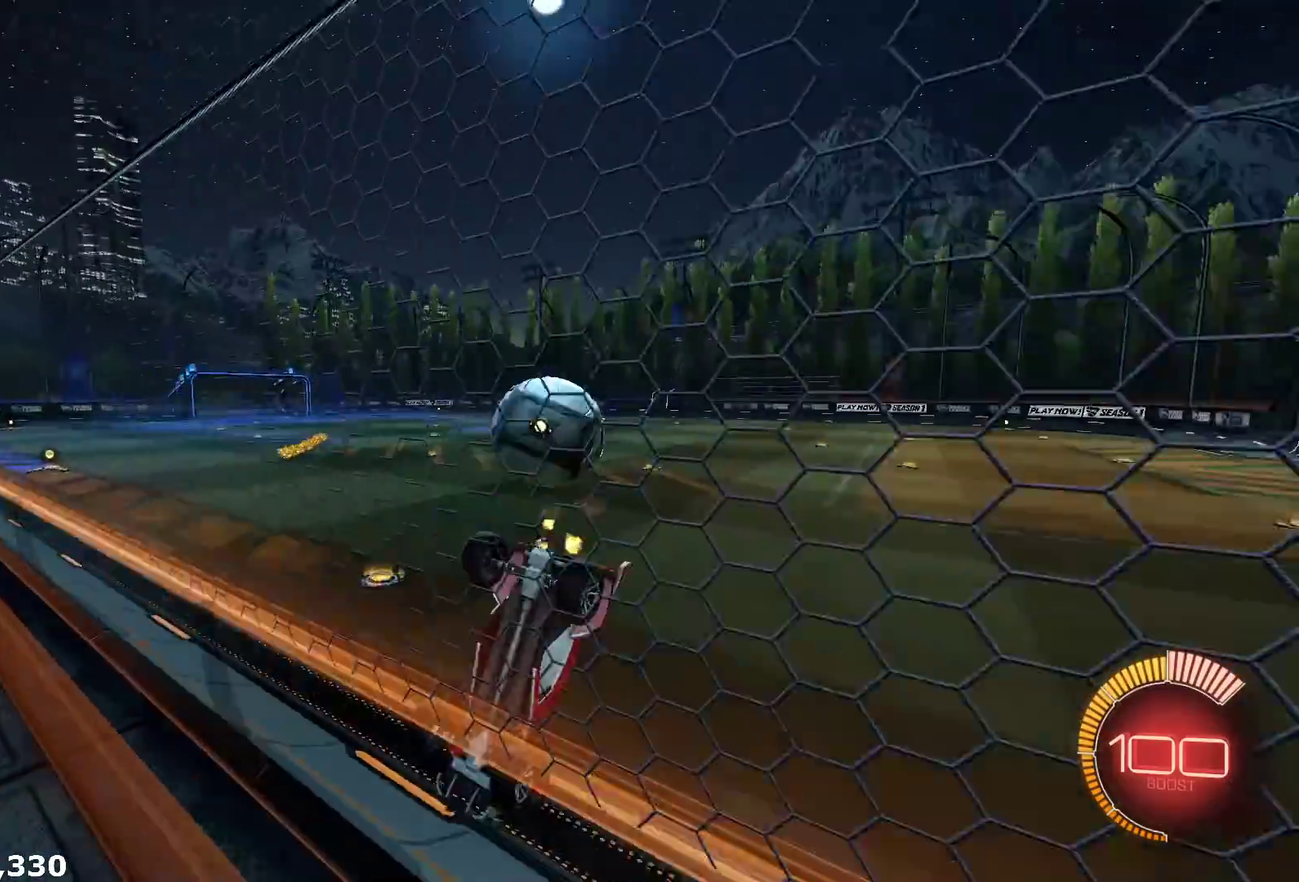
{"buttons": ["R2"], "left_stick": "center", "right_stick": "center", "events": [[50, "left_stick", "down-right"], [183, "left_stick", "right"], [200, "R1", "down"], [400, "R1", "up"], [483, "left_stick", "center"]]}
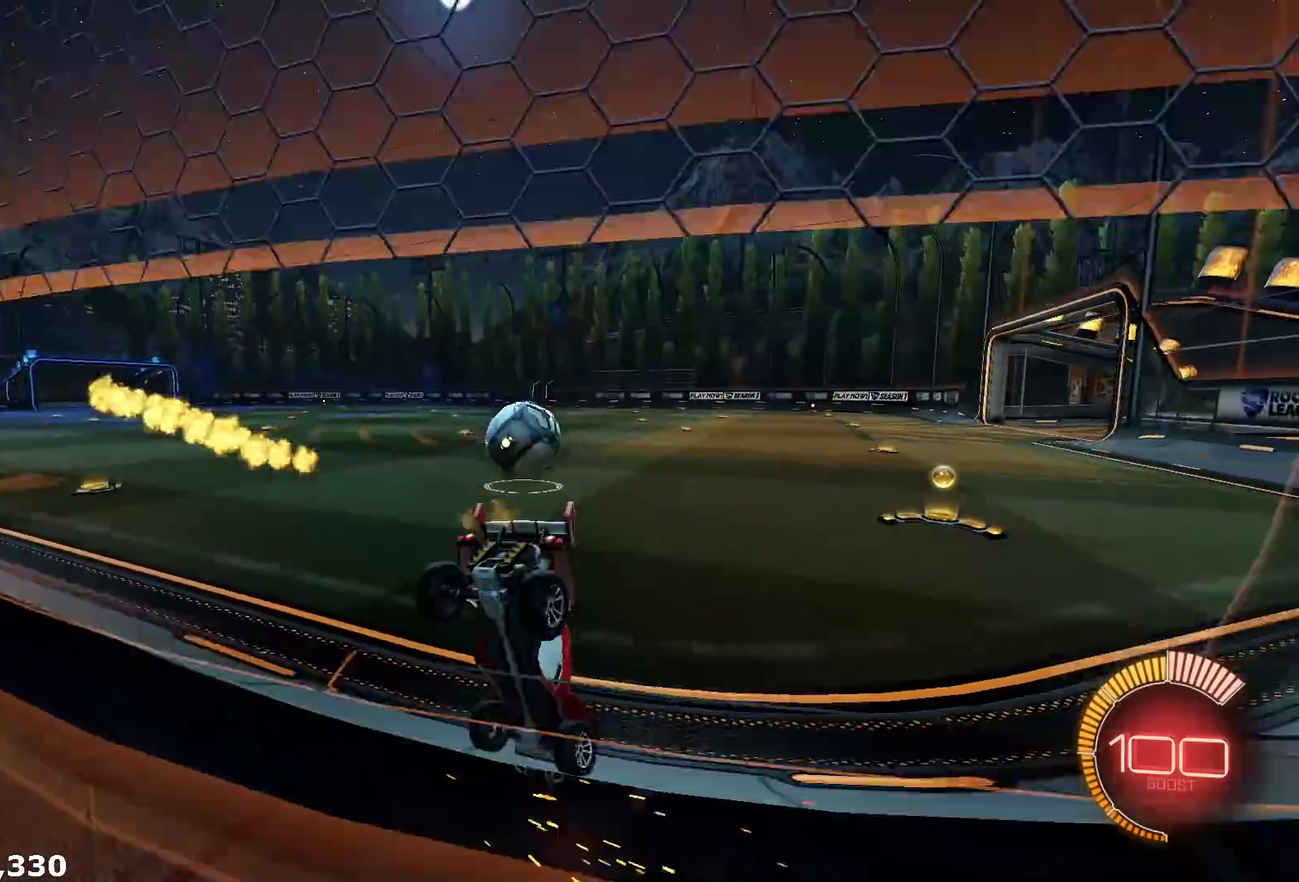
{"buttons": ["R1", "R2"], "left_stick": "right", "right_stick": "center", "events": [[117, "R1", "down"], [150, "left_stick", "right"]]}
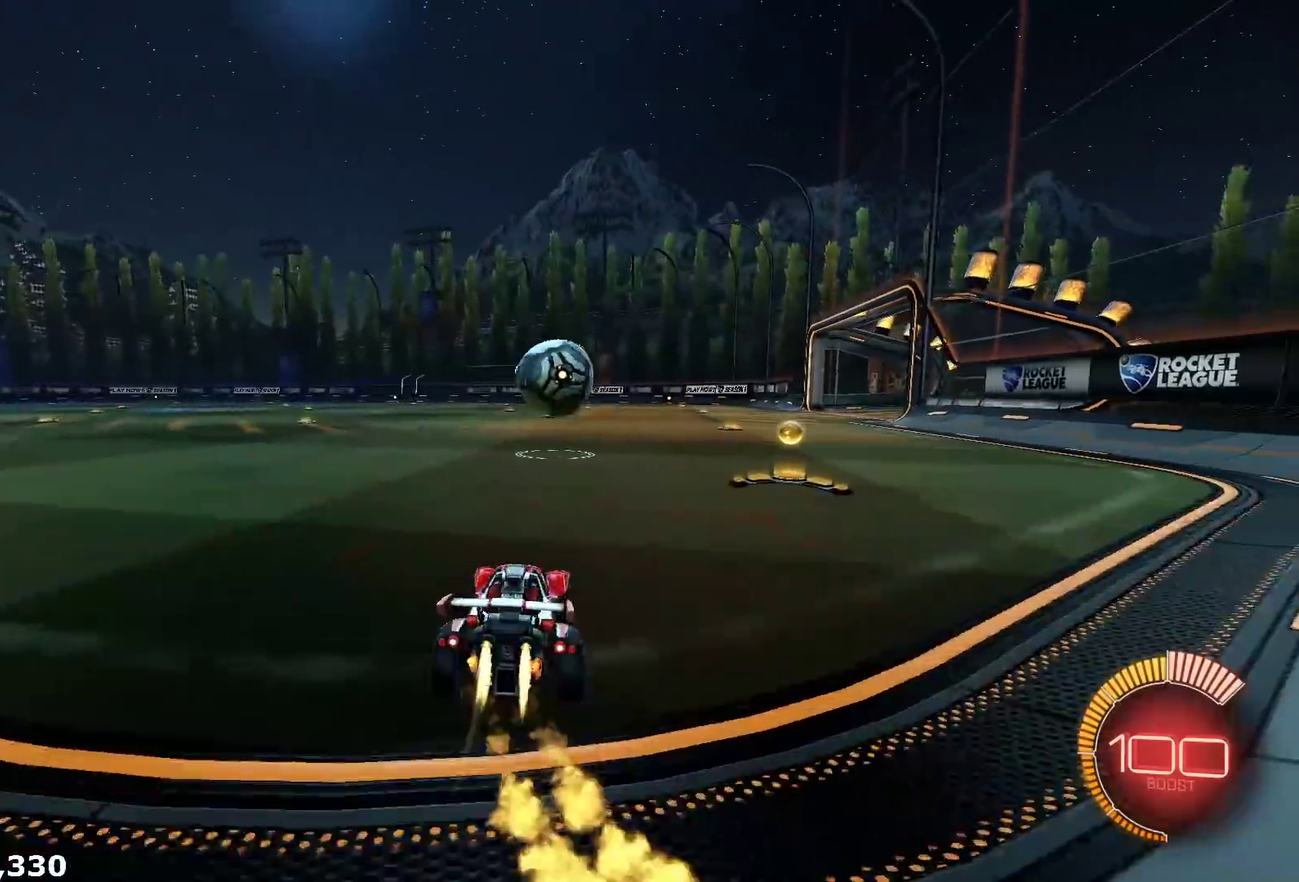
{"buttons": ["R1", "R2"], "left_stick": "left", "right_stick": "center", "events": [[450, "left_stick", "center"], [500, "left_stick", "left"]]}
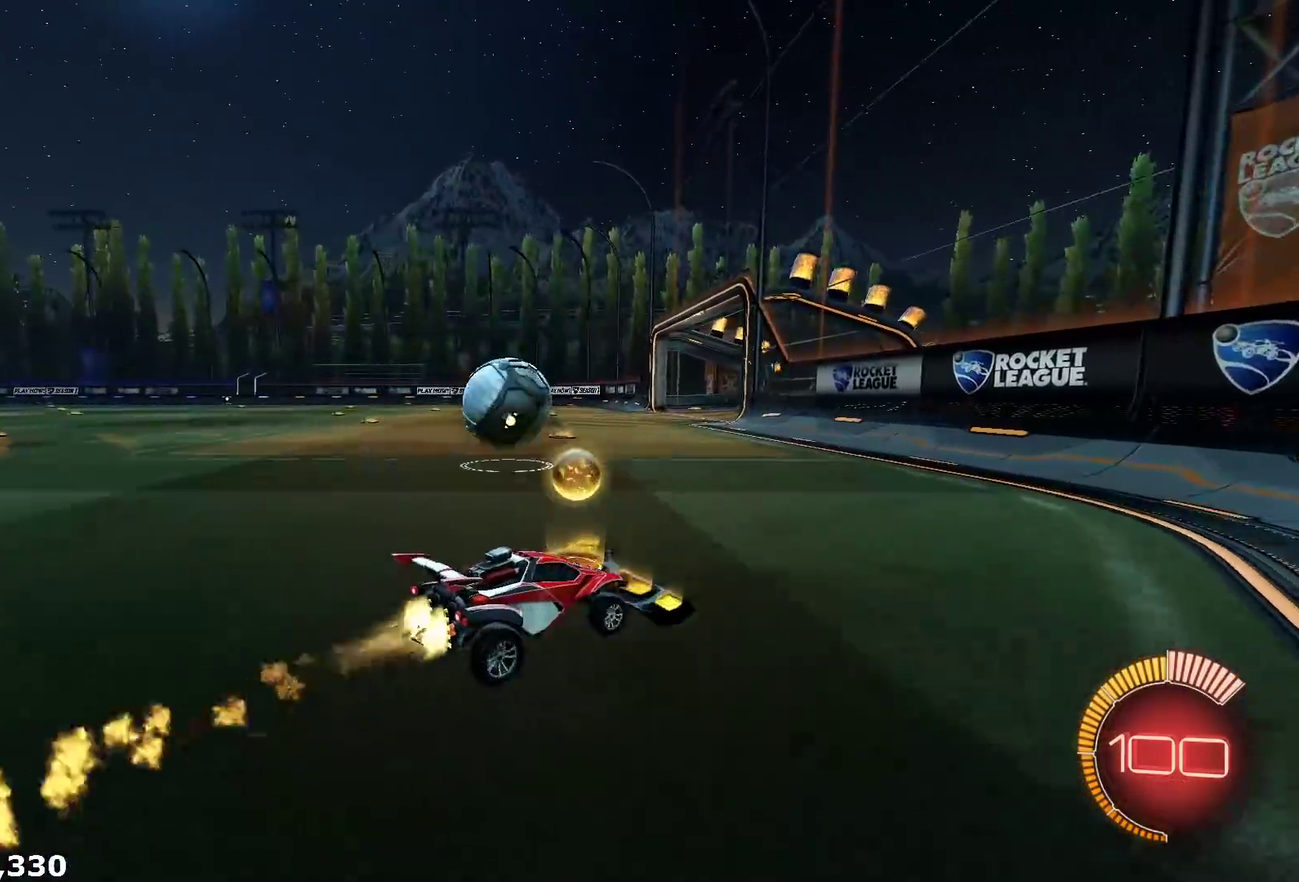
{"buttons": ["A", "R1", "R2"], "left_stick": "up-left", "right_stick": "center", "events": [[400, "left_stick", "center"], [483, "A", "down"], [500, "left_stick", "up-left"]]}
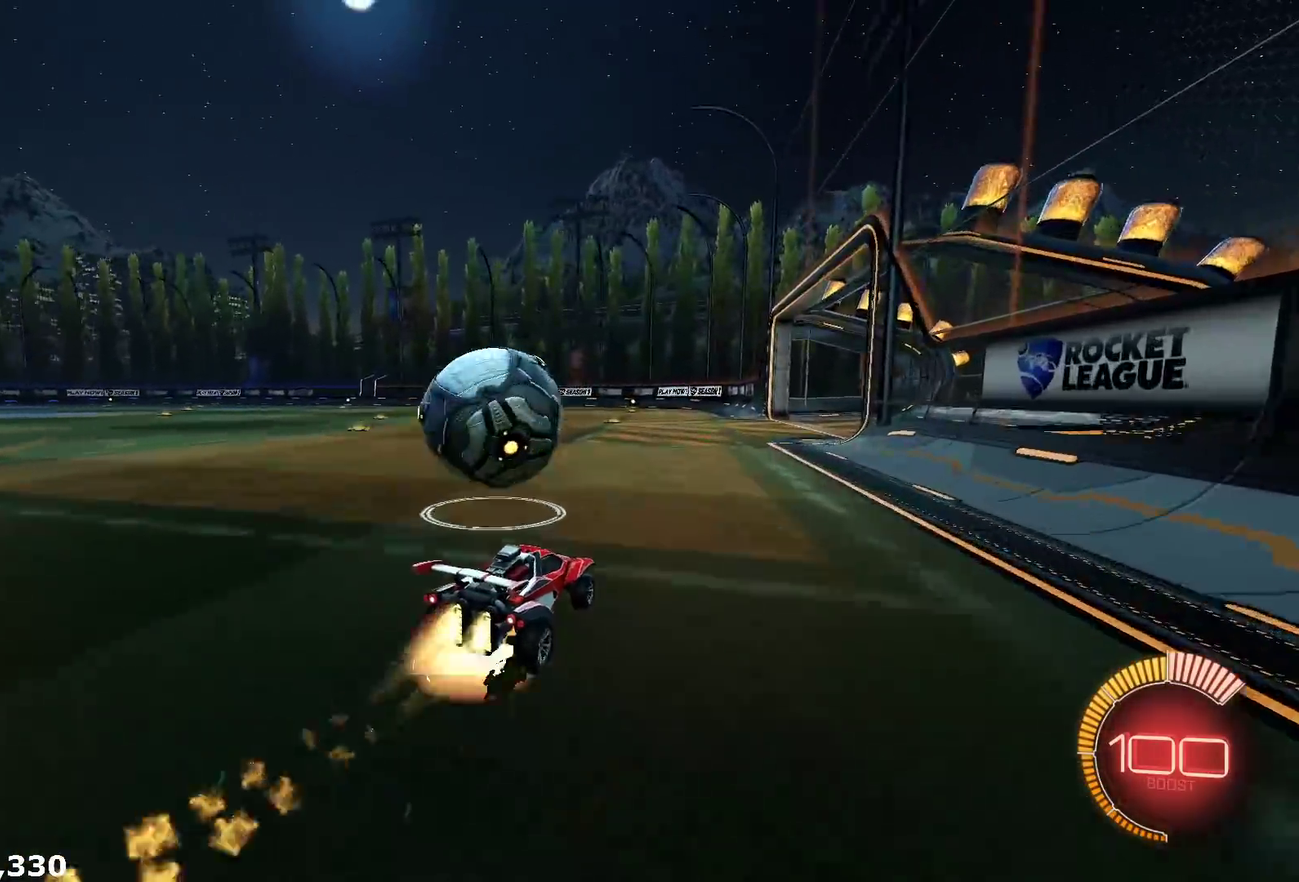
{"buttons": ["L1", "R2"], "left_stick": "down-left", "right_stick": "center", "events": [[33, "L1", "down"], [133, "left_stick", "down-left"], [183, "A", "up"], [300, "left_stick", "down"], [367, "left_stick", "down-left"], [500, "R1", "up"]]}
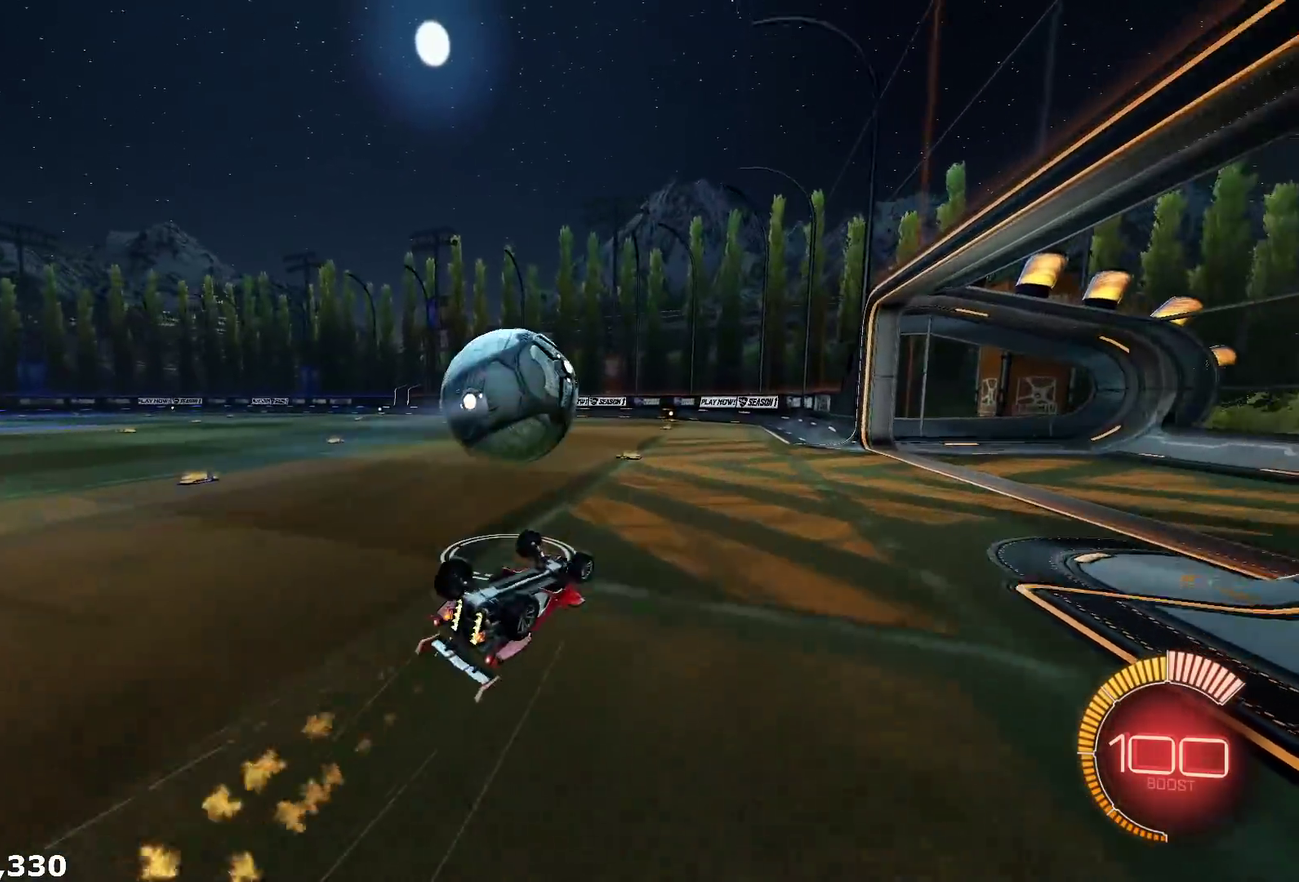
{"buttons": [], "left_stick": "center", "right_stick": "center", "events": [[400, "left_stick", "center"], [467, "L1", "up"], [467, "R2", "up"]]}
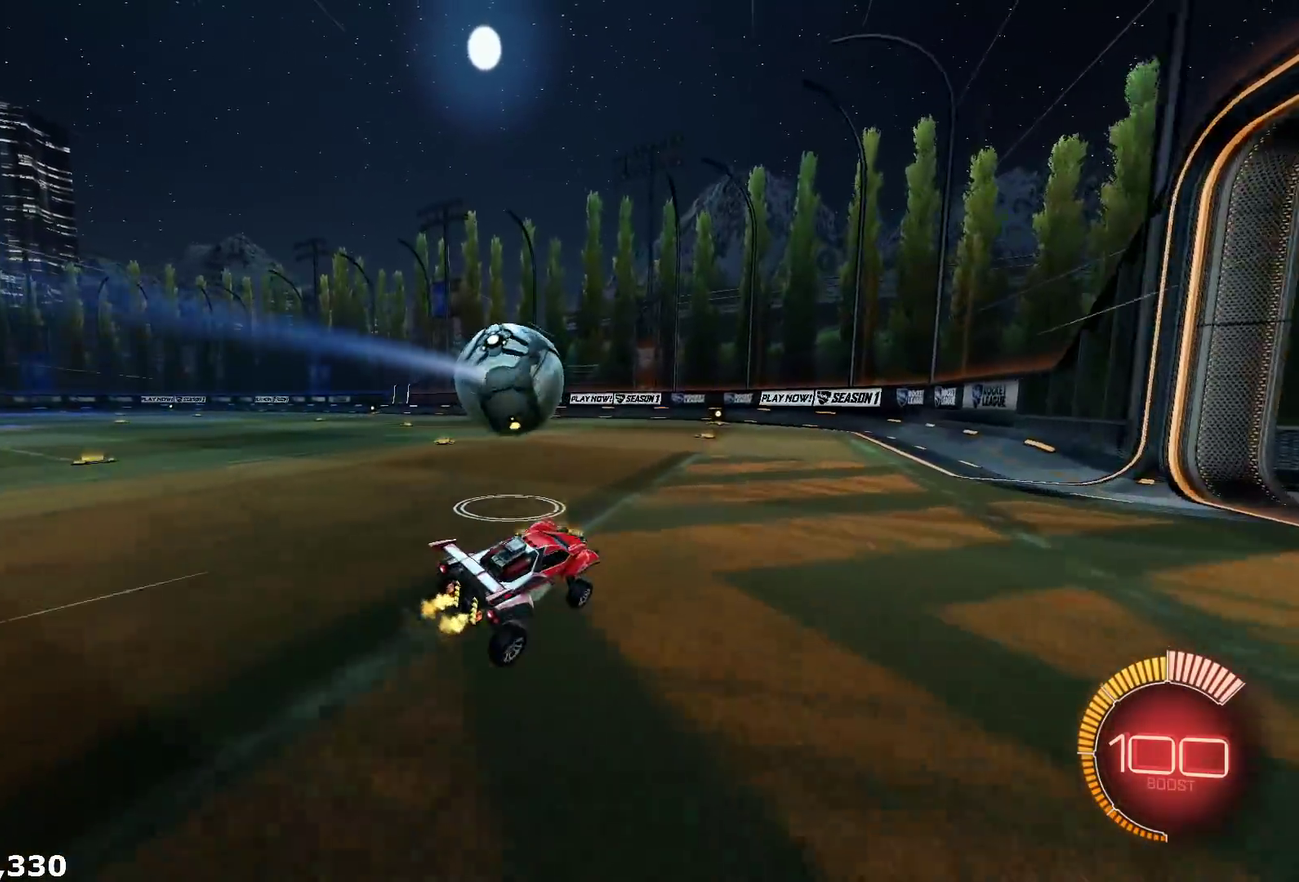
{"buttons": ["L1", "R1", "R2", "L3"], "left_stick": "down-left", "right_stick": "center", "events": [[50, "L1", "down"], [100, "R2", "down"], [167, "left_stick", "right"], [267, "A", "down"], [283, "left_stick", "up-left"], [300, "R1", "down"], [333, "A", "up"], [367, "L3", "down"], [383, "A", "down"], [450, "left_stick", "down-left"], [500, "A", "up"]]}
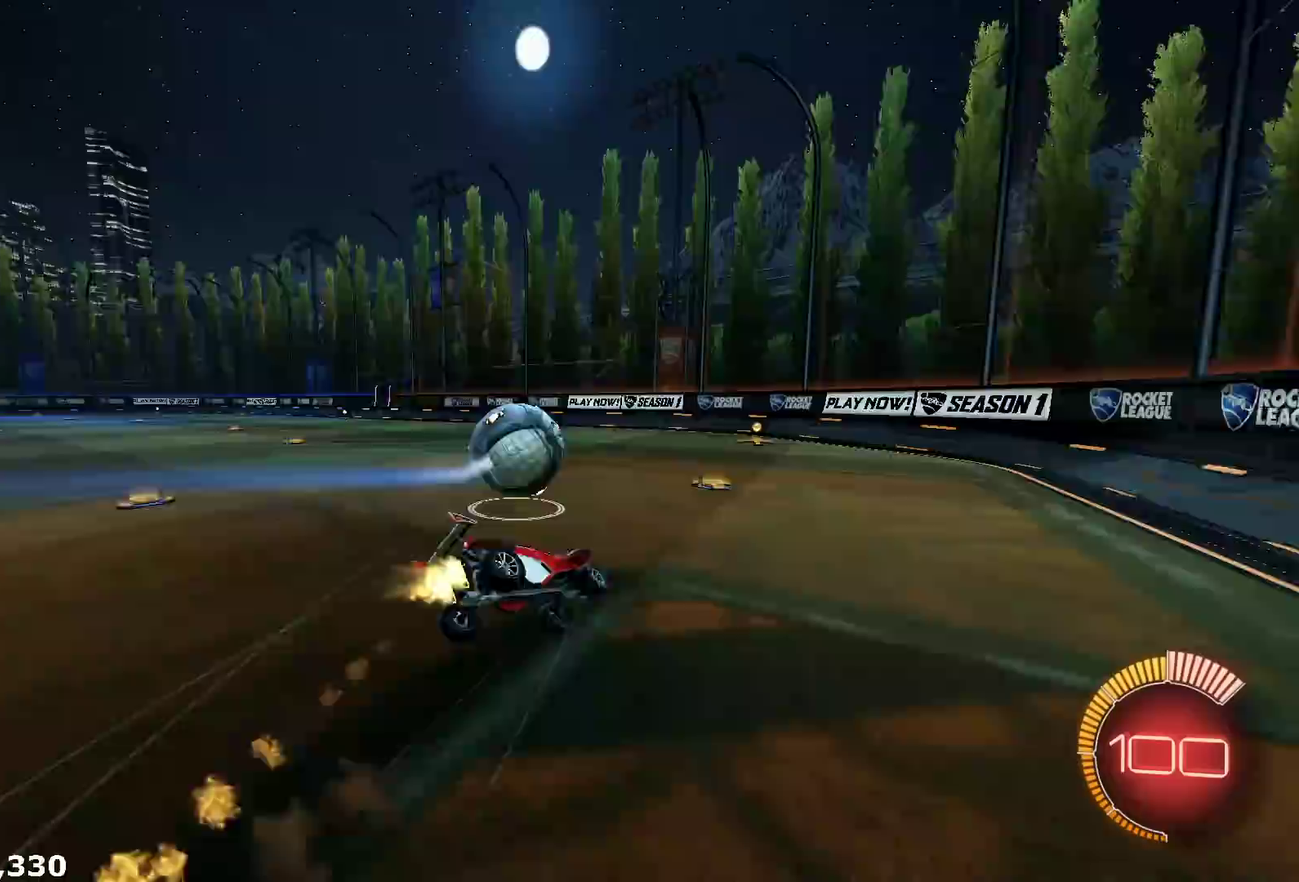
{"buttons": ["L1", "R1", "R2"], "left_stick": "down-left", "right_stick": "center", "events": [[83, "left_stick", "down"], [117, "L3", "up"], [367, "left_stick", "left"], [450, "left_stick", "down-left"]]}
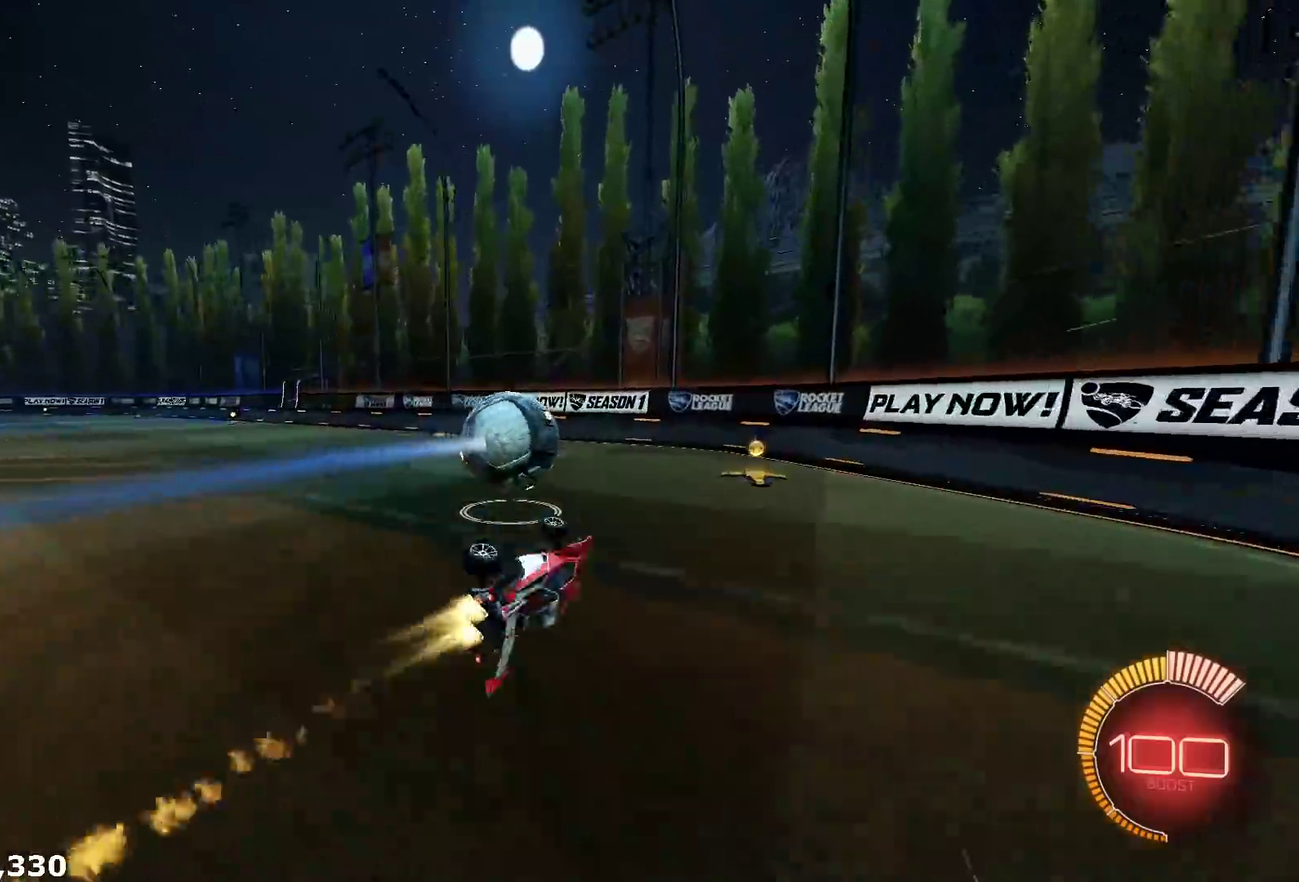
{"buttons": ["R2"], "left_stick": "center", "right_stick": "center", "events": [[250, "L1", "up"], [250, "R1", "up"], [383, "left_stick", "center"]]}
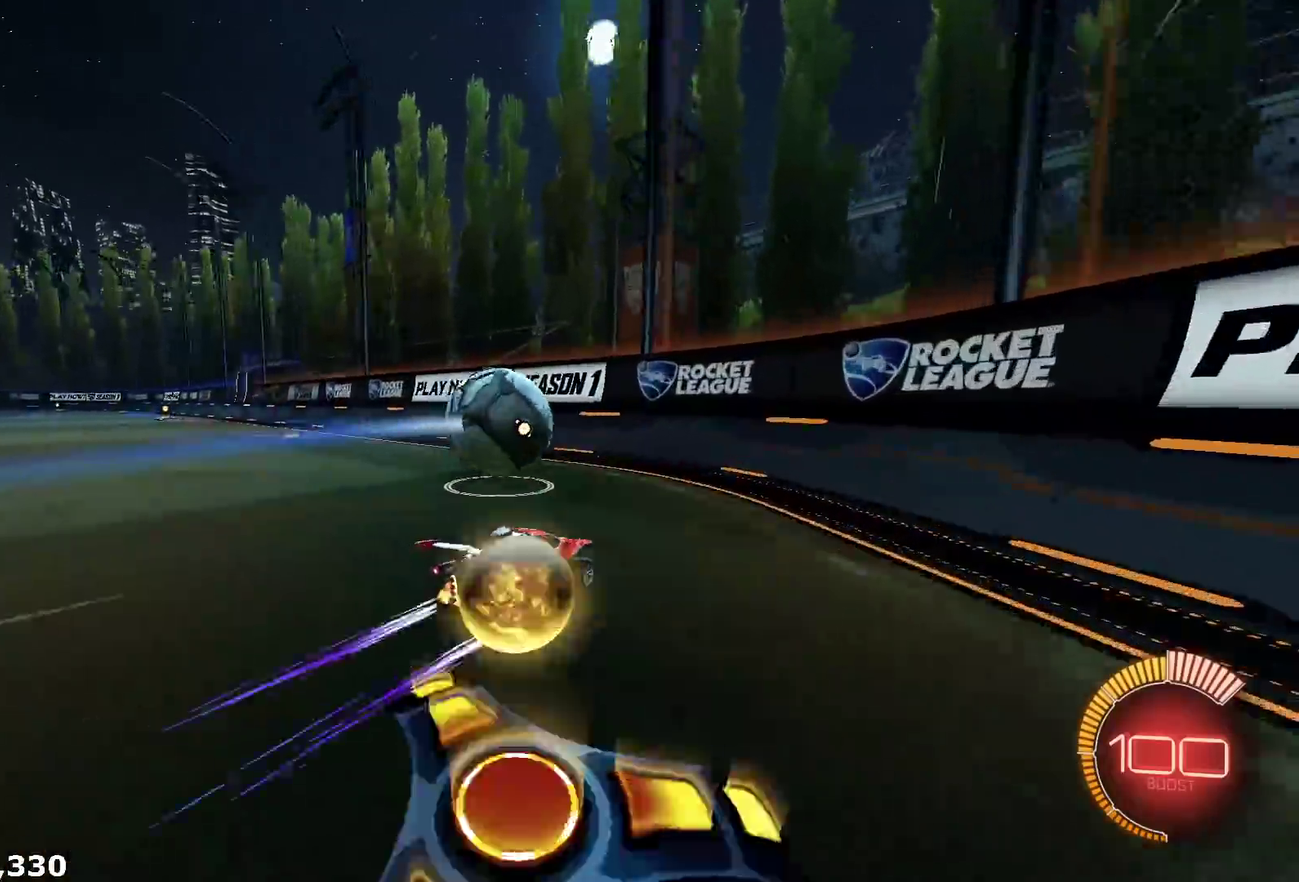
{"buttons": ["R1", "R2"], "left_stick": "center", "right_stick": "center", "events": [[217, "R2", "up"], [233, "L2", "down"], [267, "left_stick", "left"], [383, "L2", "up"], [400, "R2", "down"], [433, "R1", "down"], [467, "left_stick", "center"]]}
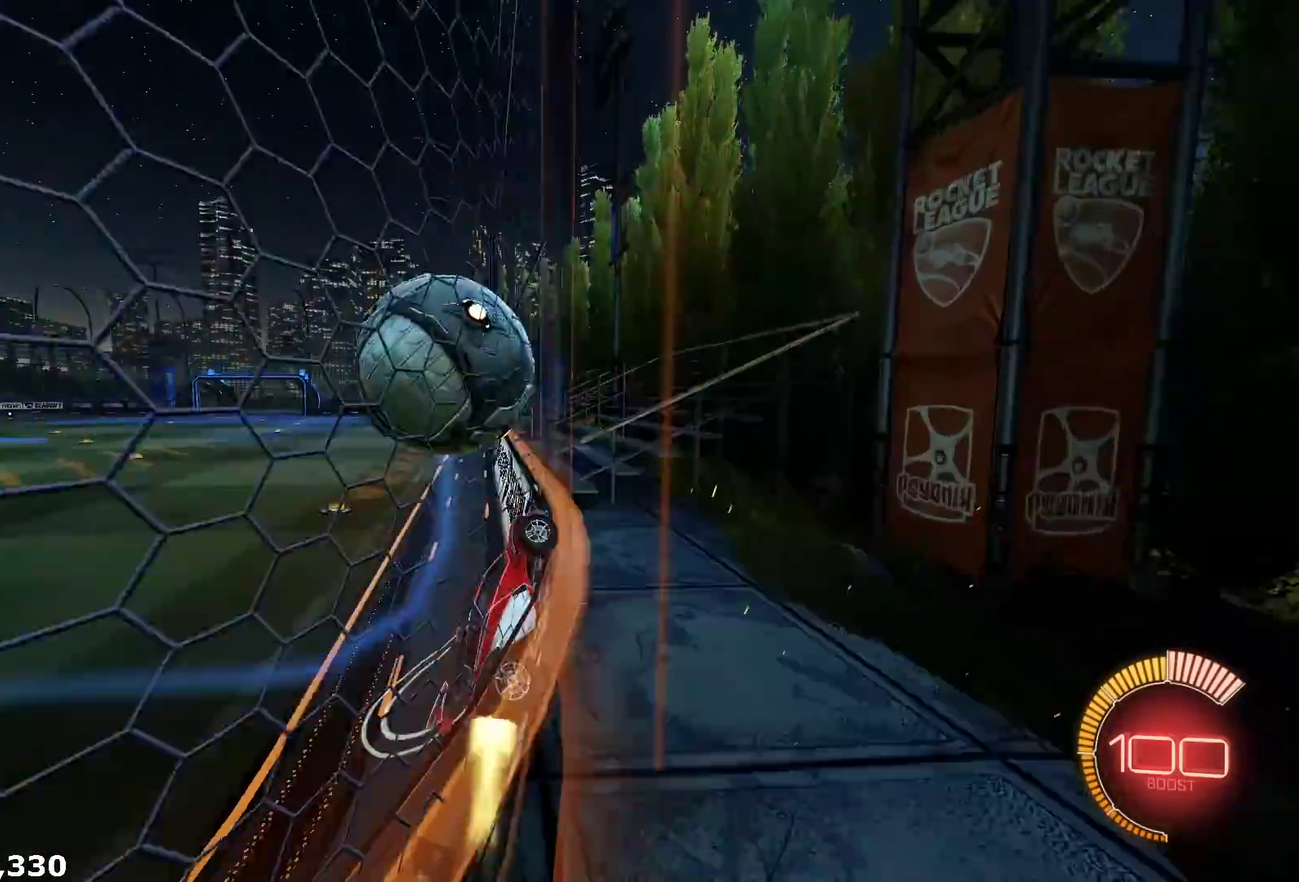
{"buttons": ["X", "R2"], "left_stick": "down-right", "right_stick": "center", "events": [[67, "left_stick", "left"], [83, "R1", "up"], [167, "A", "down"], [167, "left_stick", "right"], [233, "X", "down"], [283, "A", "up"], [400, "left_stick", "down-right"]]}
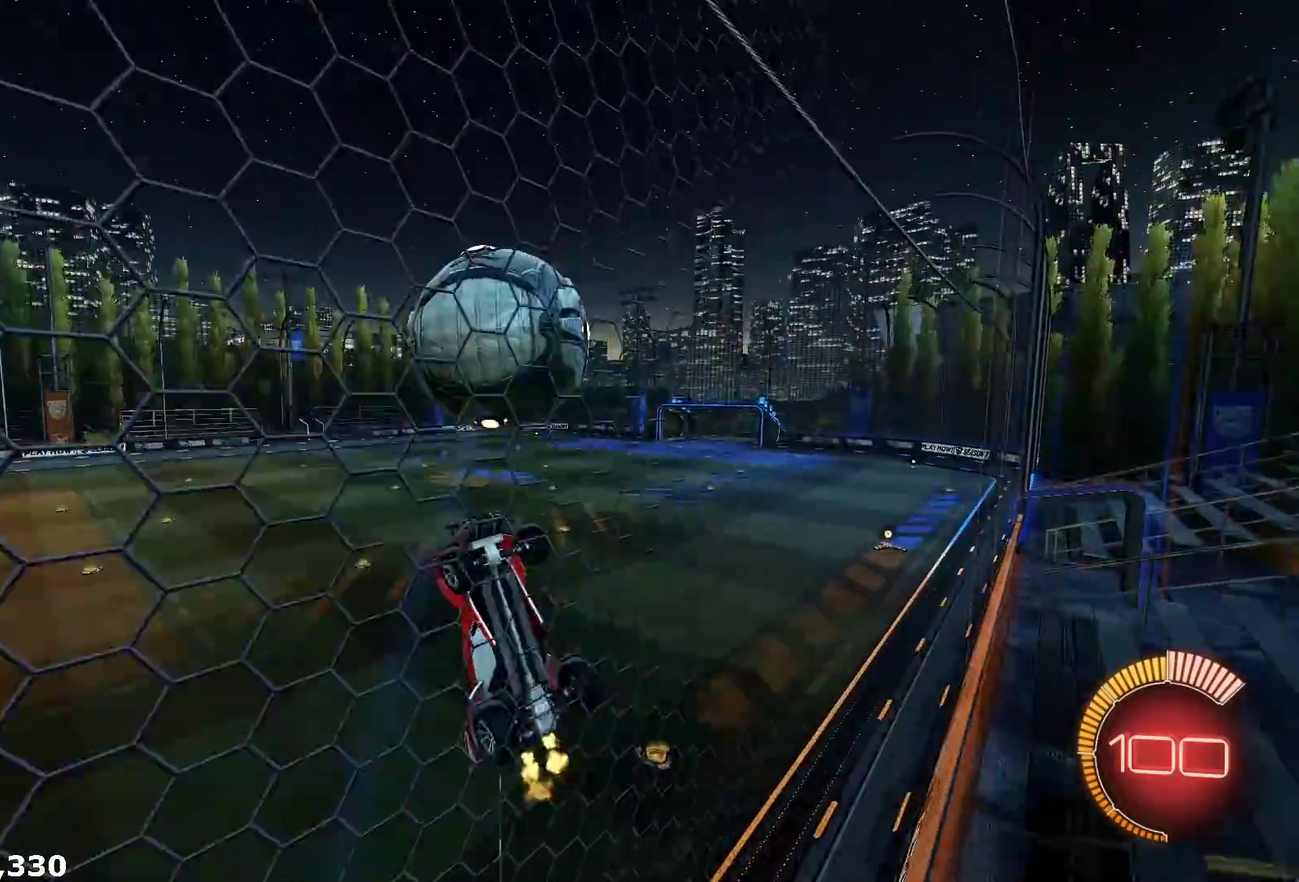
{"buttons": ["X", "R1", "R2"], "left_stick": "up-right", "right_stick": "center", "events": [[67, "left_stick", "up-right"], [133, "R1", "down"], [183, "left_stick", "down"], [267, "left_stick", "down-right"], [283, "R1", "up"], [400, "R1", "down"], [417, "left_stick", "center"], [483, "left_stick", "up-right"]]}
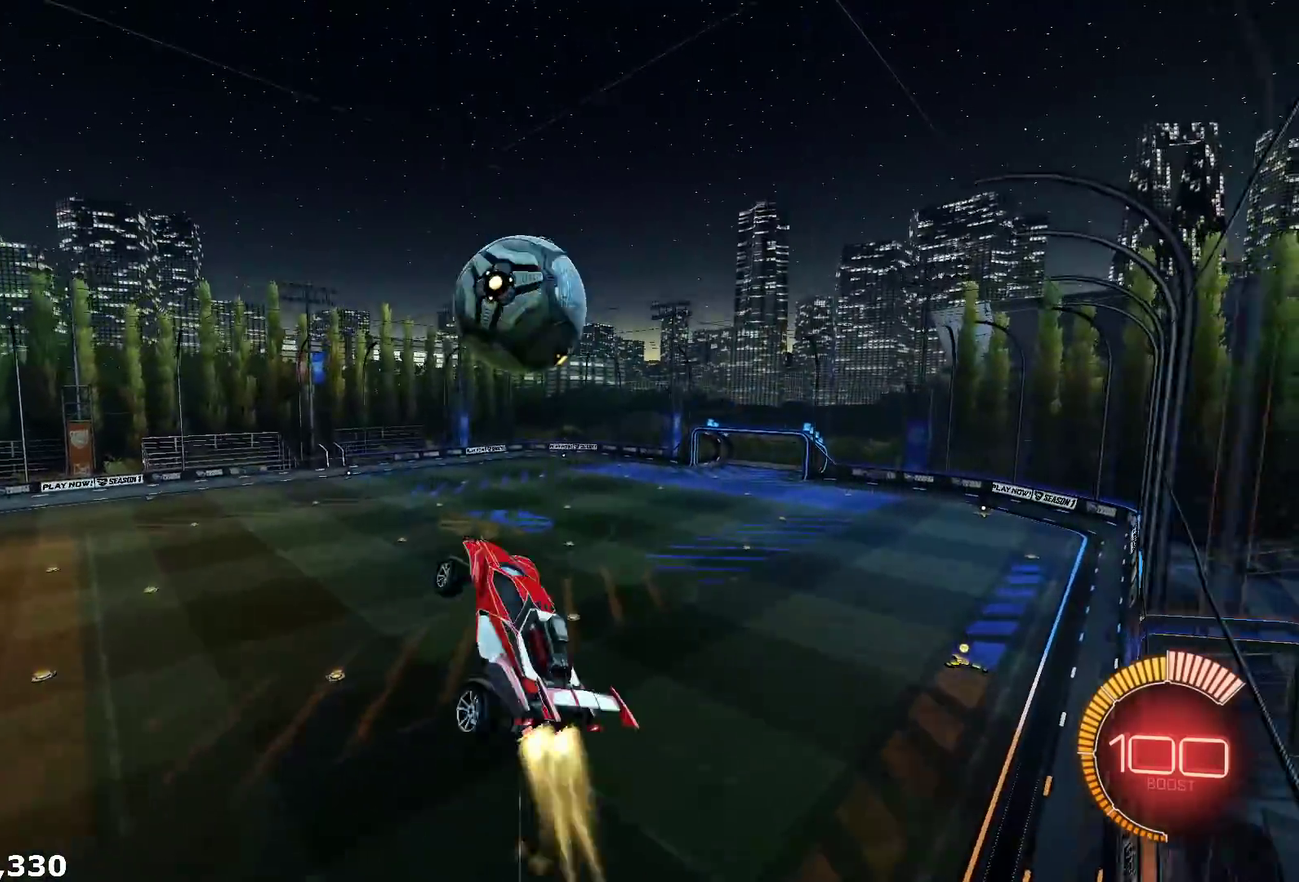
{"buttons": ["X", "L1", "R1", "R2"], "left_stick": "down-left", "right_stick": "center", "events": [[50, "left_stick", "right"], [83, "R1", "up"], [167, "left_stick", "up-right"], [233, "R1", "down"], [267, "left_stick", "up-left"], [333, "left_stick", "down-left"], [367, "L1", "down"]]}
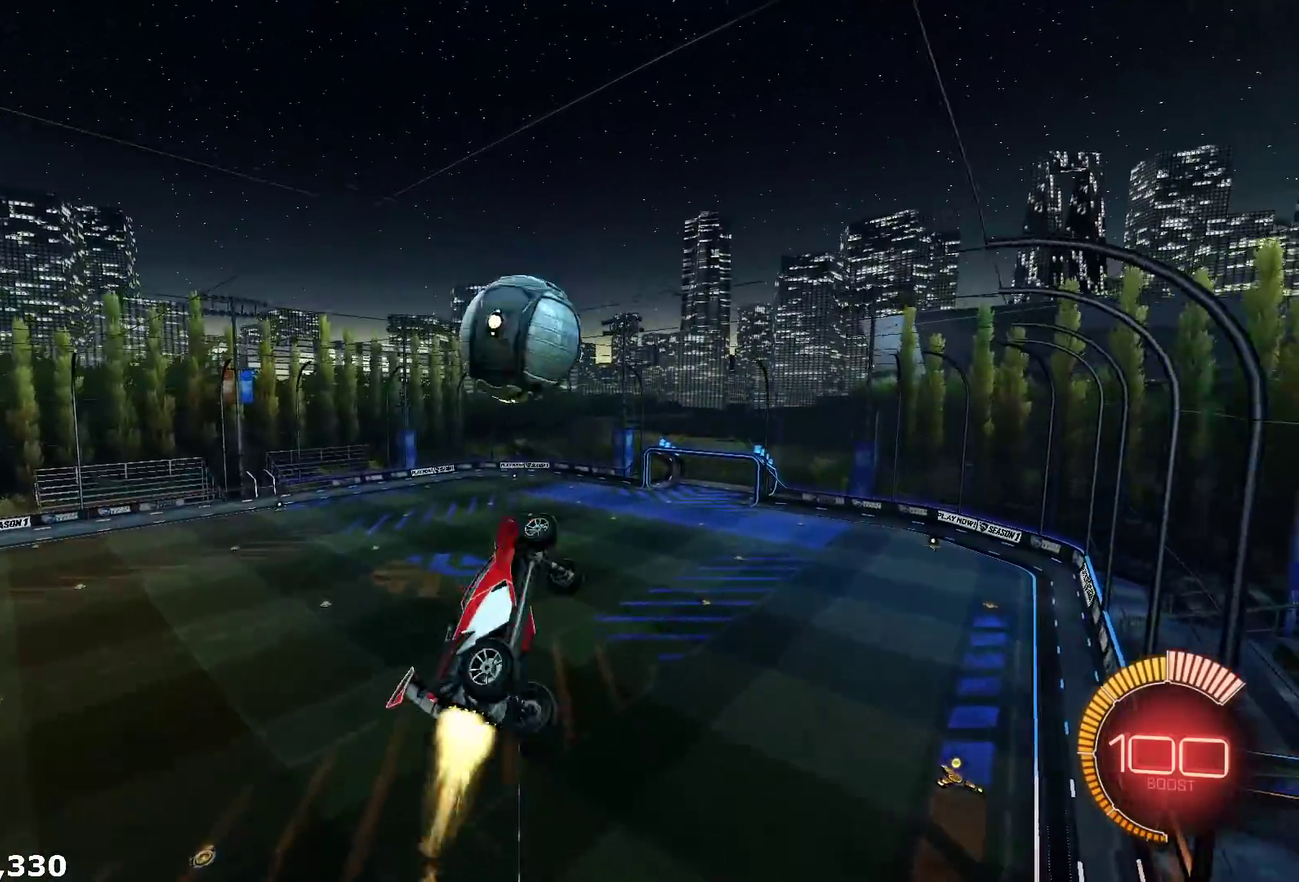
{"buttons": ["R1", "R2"], "left_stick": "right", "right_stick": "center", "events": [[17, "X", "up"], [50, "R1", "up"], [100, "R1", "down"], [117, "L1", "up"], [250, "left_stick", "center"], [383, "left_stick", "right"]]}
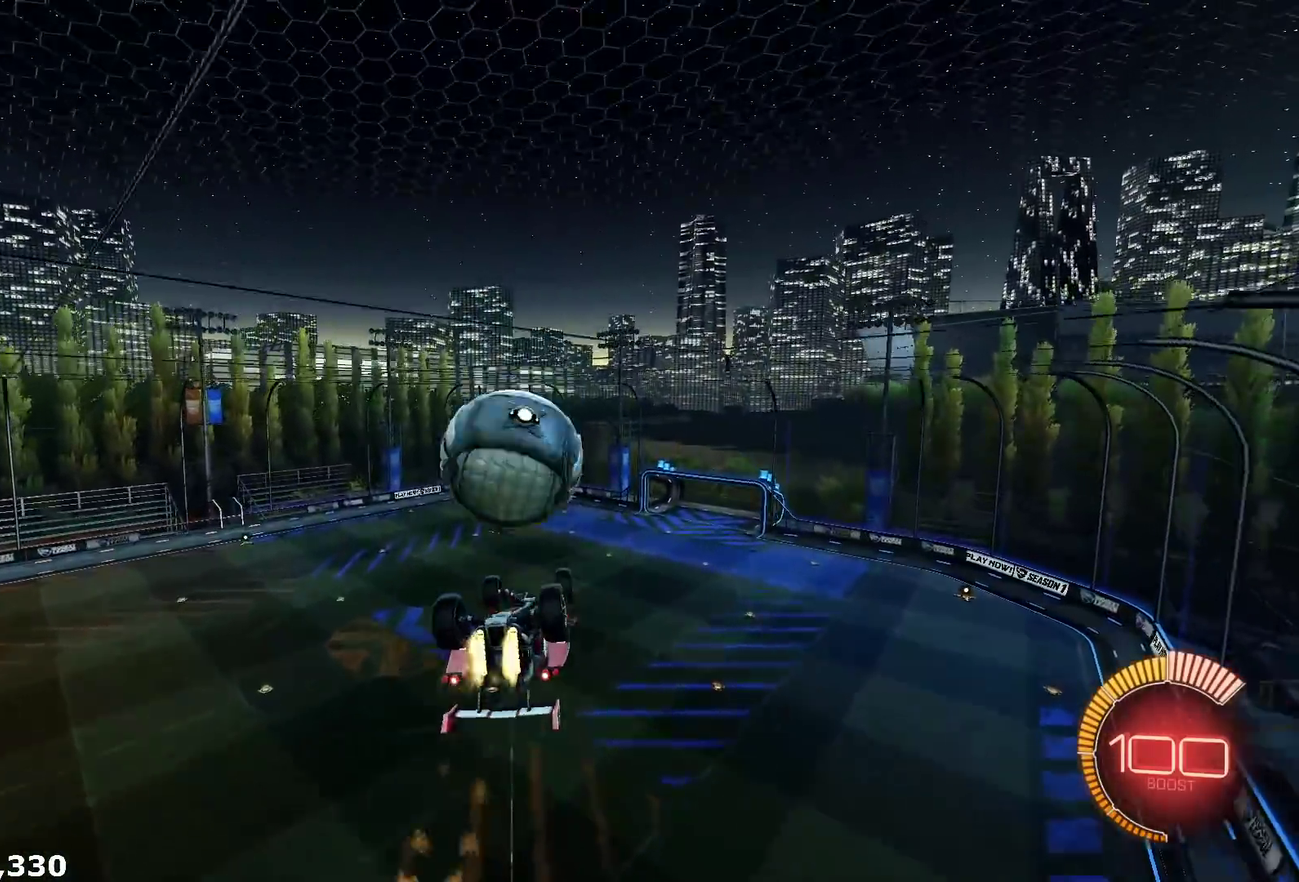
{"buttons": ["L1", "R1", "R2"], "left_stick": "up", "right_stick": "center", "events": [[17, "left_stick", "down-right"], [100, "left_stick", "down"], [167, "left_stick", "down-right"], [250, "left_stick", "up"], [433, "L1", "down"]]}
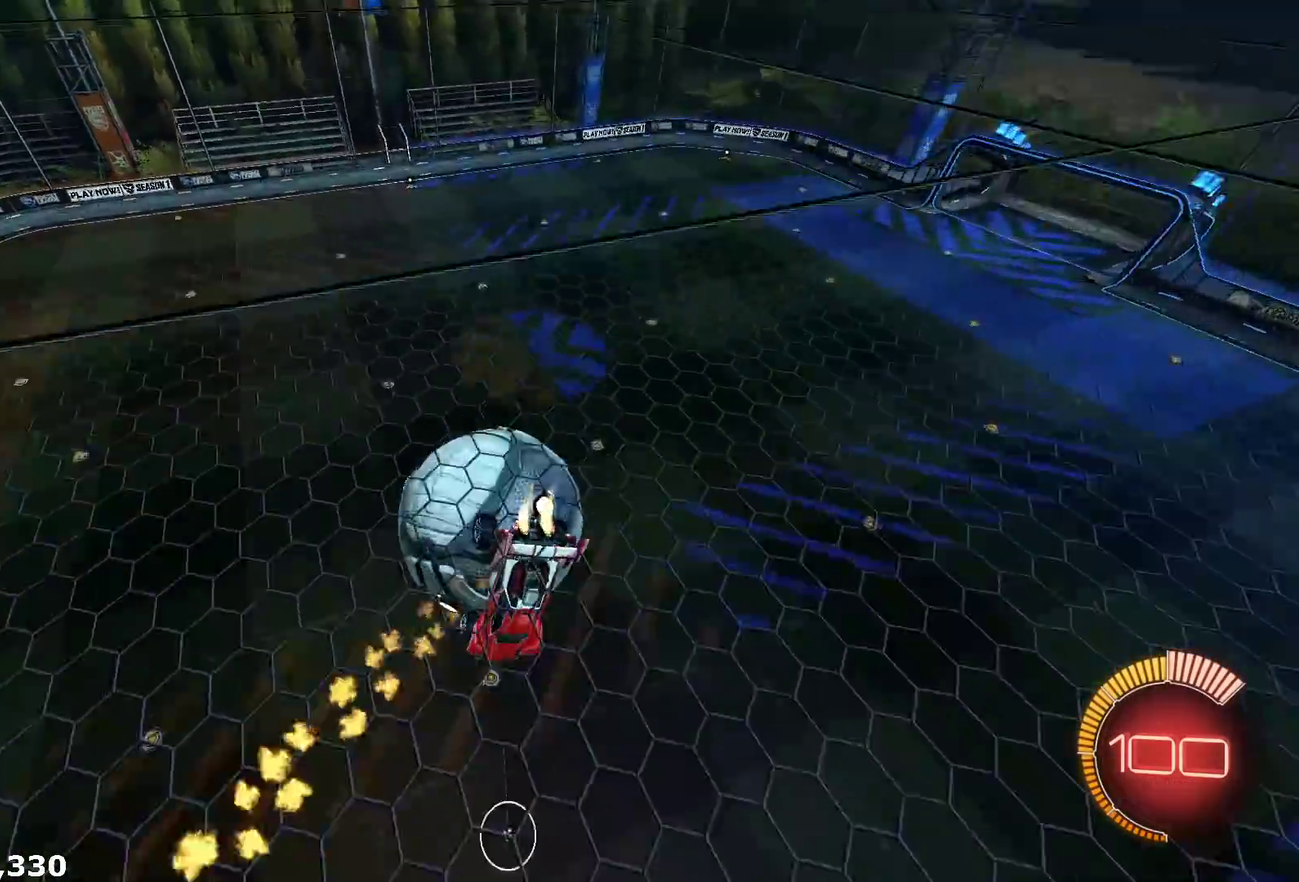
{"buttons": ["R2"], "left_stick": "down-right", "right_stick": "center", "events": [[17, "left_stick", "up-right"], [350, "left_stick", "right"], [367, "L1", "up"], [400, "left_stick", "down-right"], [450, "R1", "up"]]}
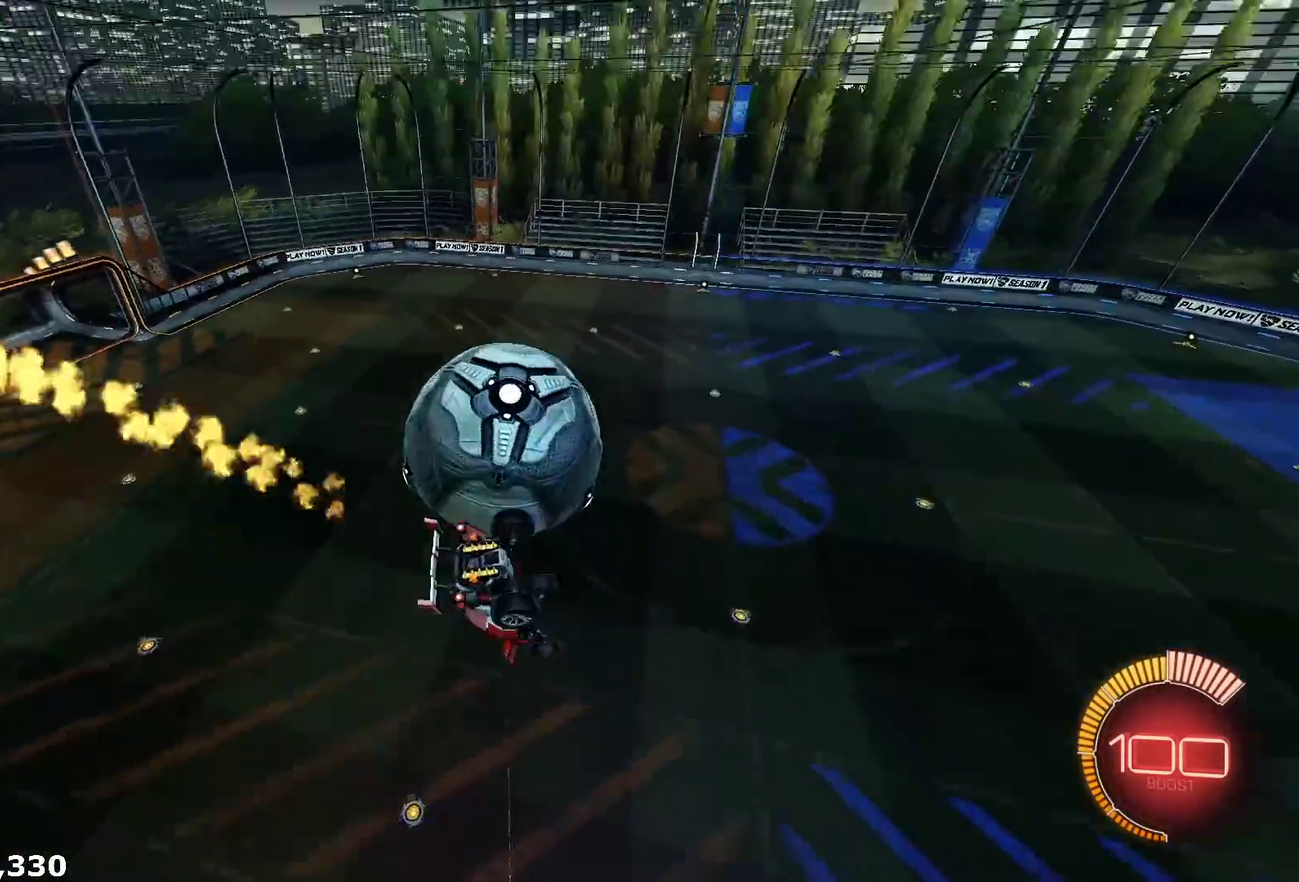
{"buttons": [], "left_stick": "center", "right_stick": "center", "events": [[133, "L1", "down"], [167, "R2", "up"], [200, "left_stick", "right"], [350, "L1", "up"], [350, "left_stick", "center"]]}
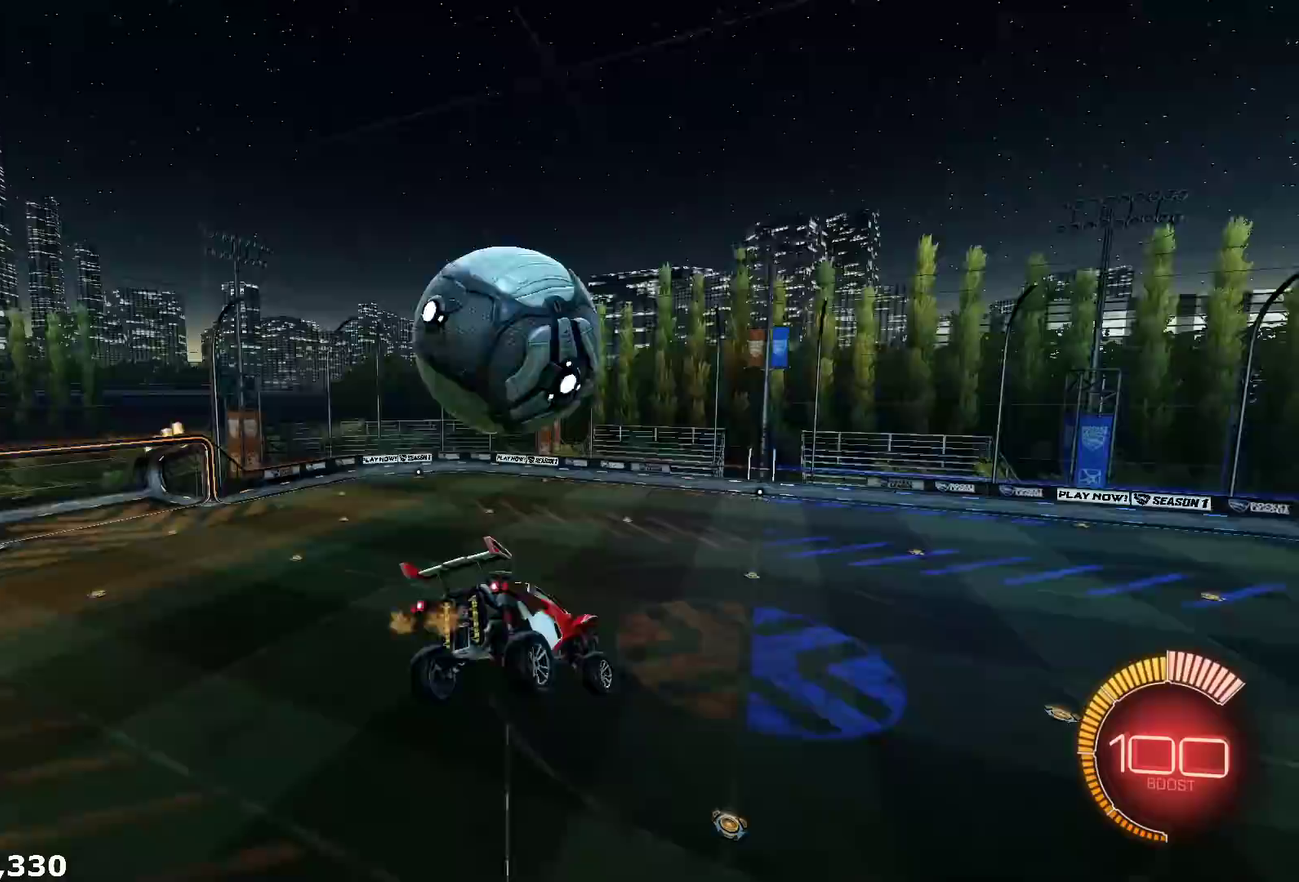
{"buttons": [], "left_stick": "center", "right_stick": "center", "events": [[267, "left_stick", "down"], [400, "left_stick", "center"]]}
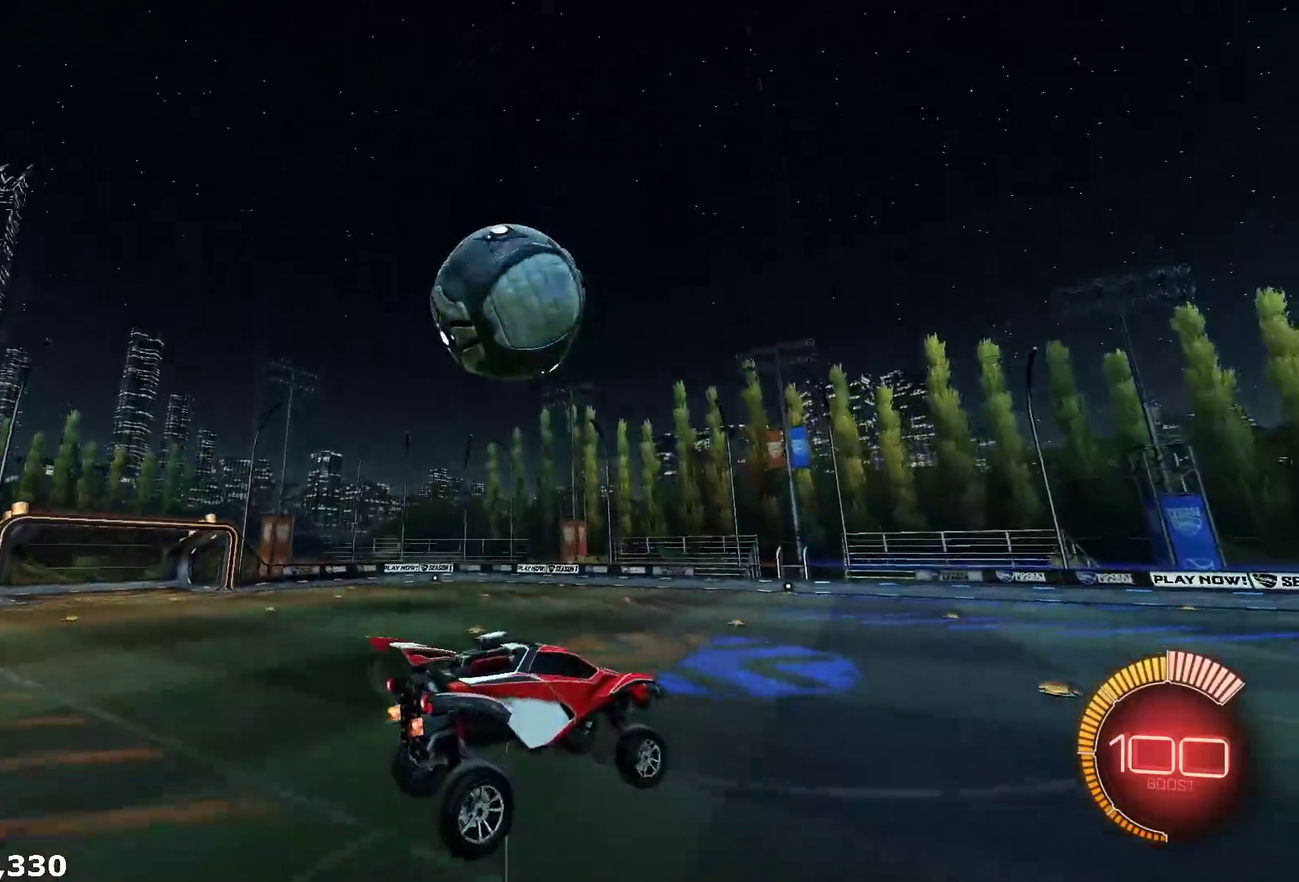
{"buttons": ["A", "L1", "R1", "R2", "L3"], "left_stick": "left", "right_stick": "center", "events": [[50, "R2", "down"], [83, "left_stick", "left"], [133, "R1", "down"], [217, "R1", "up"], [350, "A", "down"], [383, "L3", "down"], [400, "A", "up"], [400, "L1", "down"], [433, "R1", "down"], [450, "A", "down"]]}
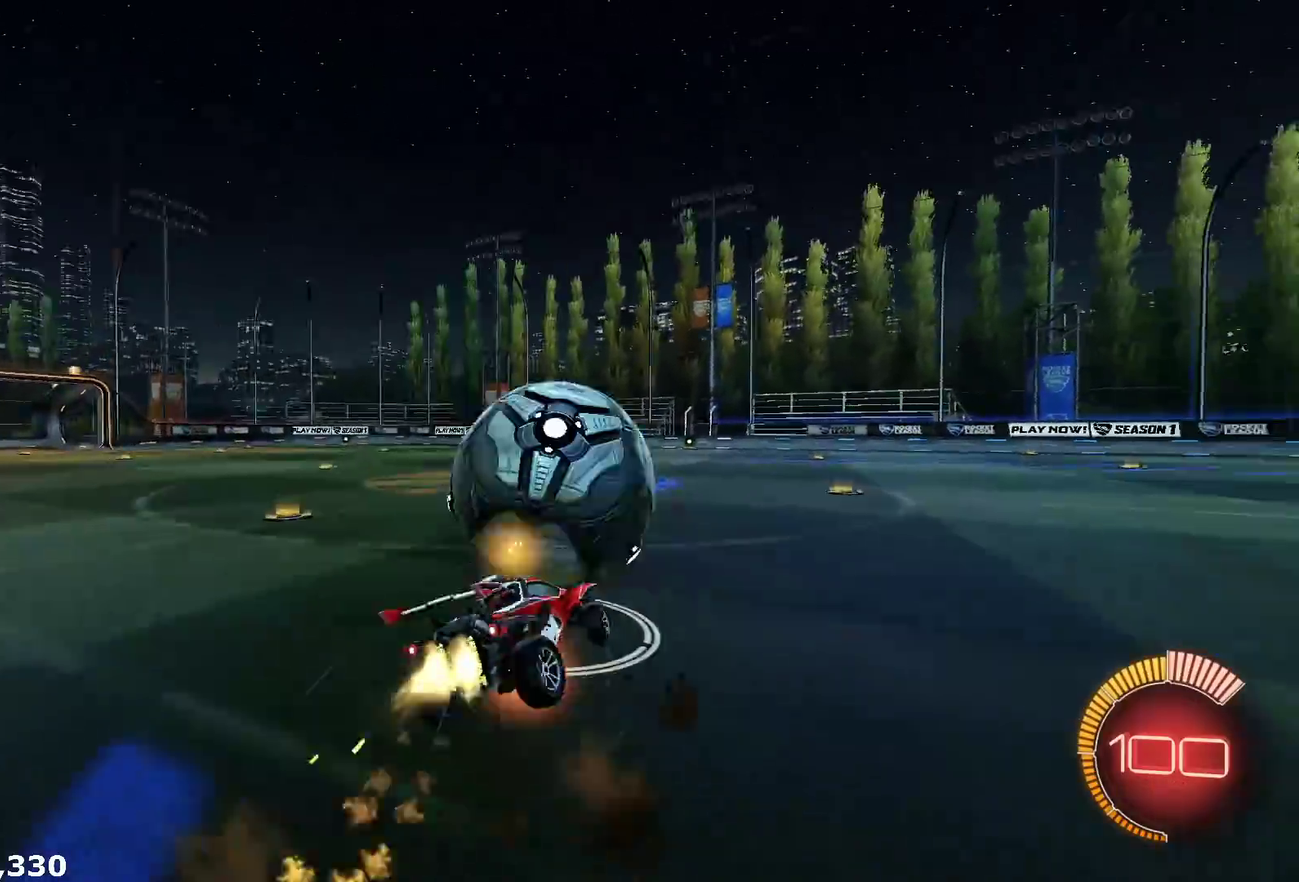
{"buttons": ["L1", "R1", "R2"], "left_stick": "down-left", "right_stick": "center", "events": [[17, "left_stick", "up-left"], [67, "A", "up"], [150, "L3", "up"], [200, "left_stick", "down-left"]]}
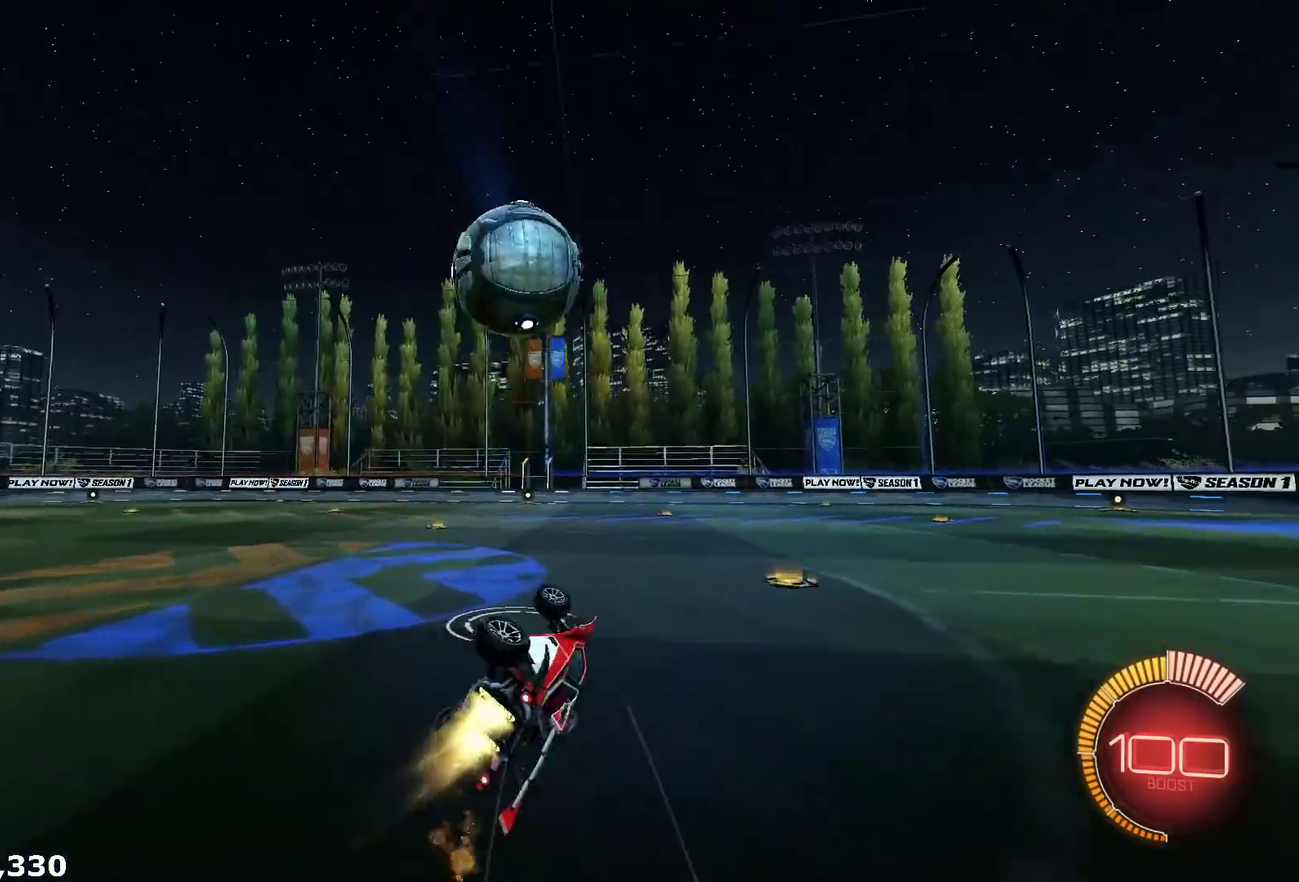
{"buttons": ["R1", "R2"], "left_stick": "right", "right_stick": "center", "events": [[183, "L1", "up"], [183, "R1", "up"], [217, "left_stick", "left"], [283, "left_stick", "center"], [467, "R1", "down"], [500, "left_stick", "right"]]}